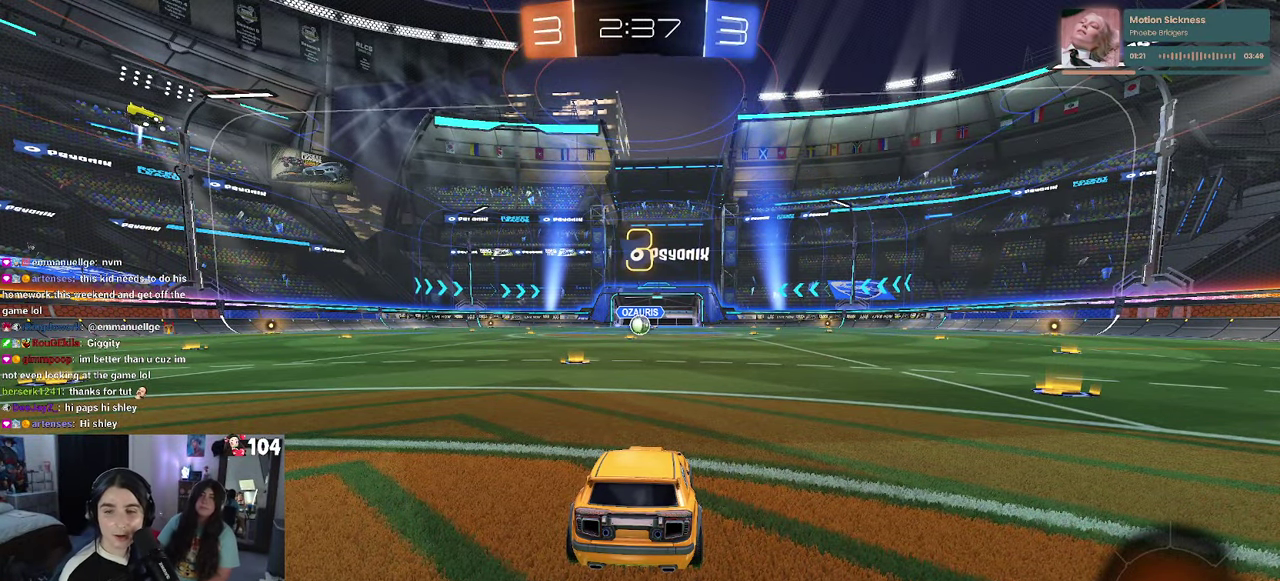
Gameplay with a controller (PlayStation layout); each line is a JSON object with the inputs held at the frame after it. "events" lists button and stick changes between this image and that frame as [ms after this image, input, new state], when the widget could be followed in between. This document gives stick clicks only as held states, not as events. Not read: L1.
{"buttons": ["R2"], "left_stick": "center", "right_stick": "center", "events": [[366, "R2", "down"]]}
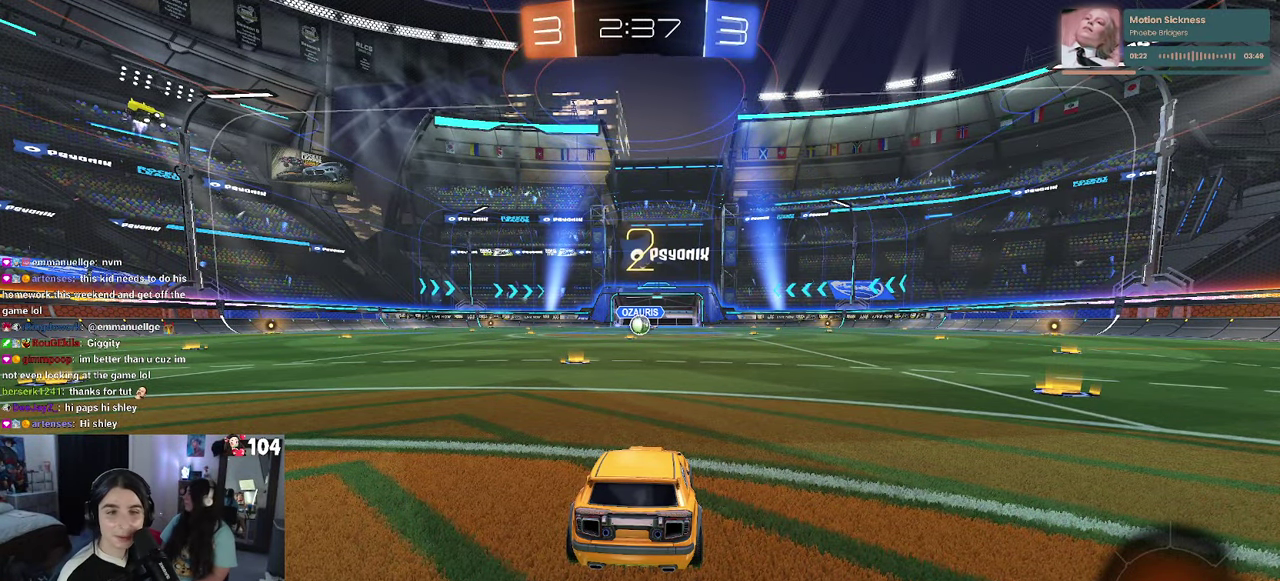
{"buttons": ["R2"], "left_stick": "center", "right_stick": "center", "events": []}
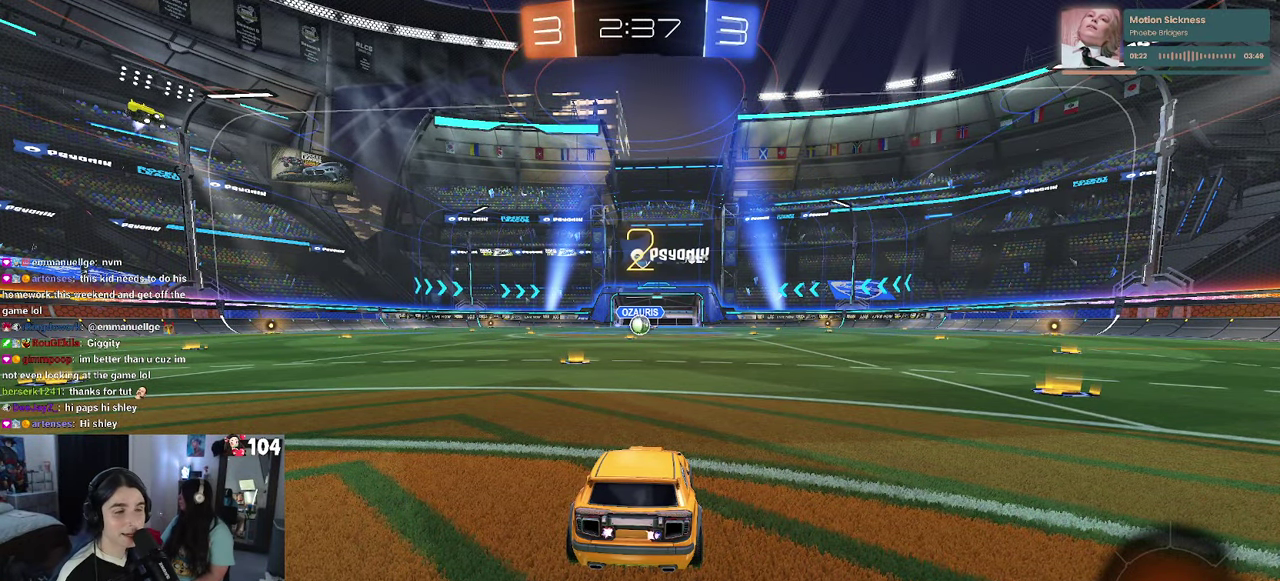
{"buttons": ["R1", "R2"], "left_stick": "center", "right_stick": "center", "events": [[333, "R1", "down"]]}
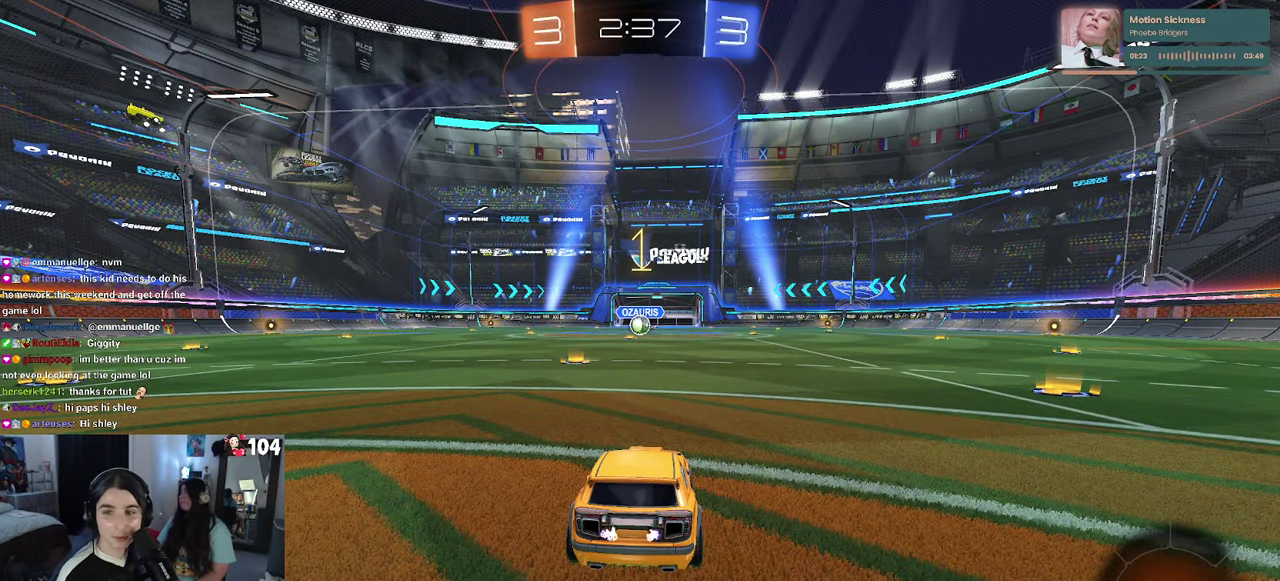
{"buttons": ["R1", "R2"], "left_stick": "center", "right_stick": "center", "events": []}
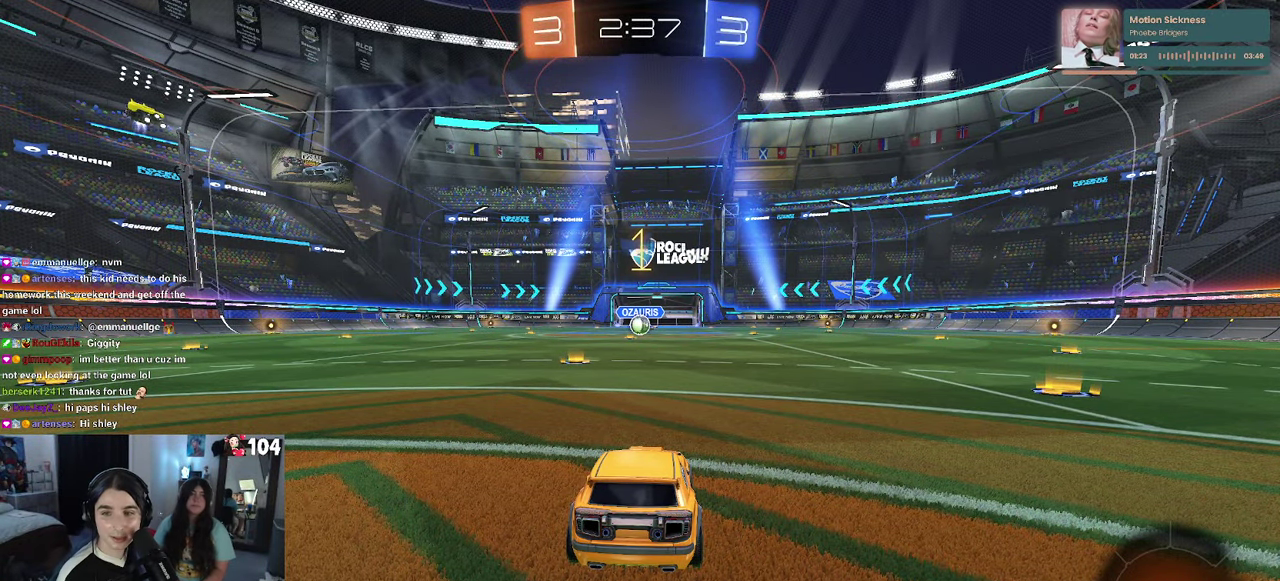
{"buttons": ["R1", "R2"], "left_stick": "center", "right_stick": "center", "events": [[200, "left_stick", "left"], [300, "left_stick", "center"]]}
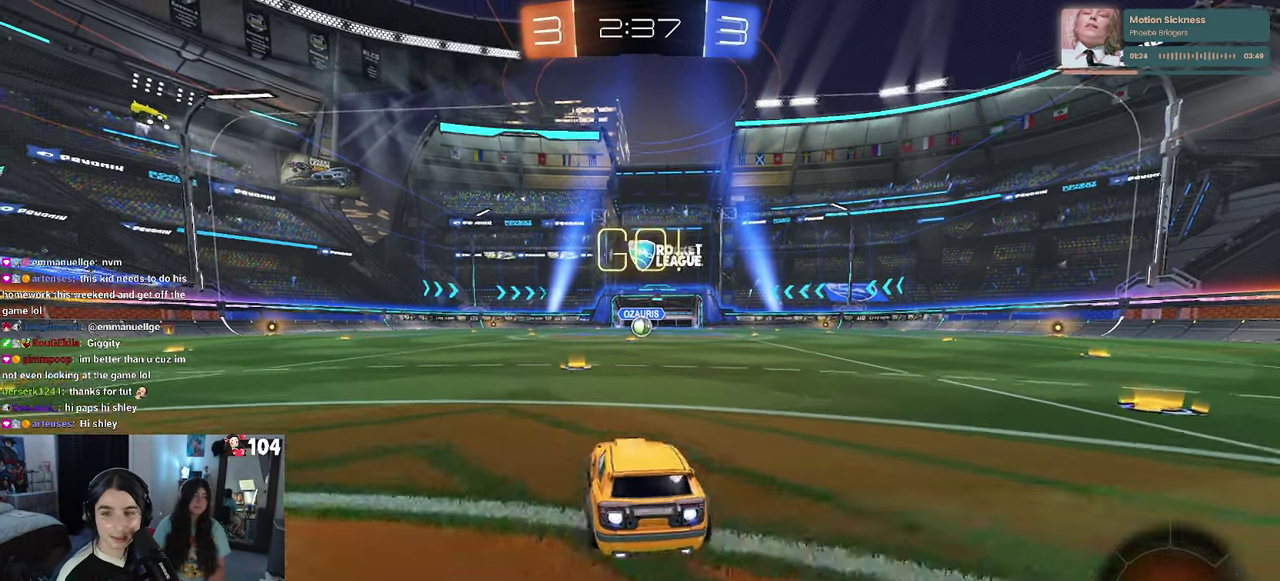
{"buttons": ["SQUARE", "R1", "R2"], "left_stick": "down", "right_stick": "center"}
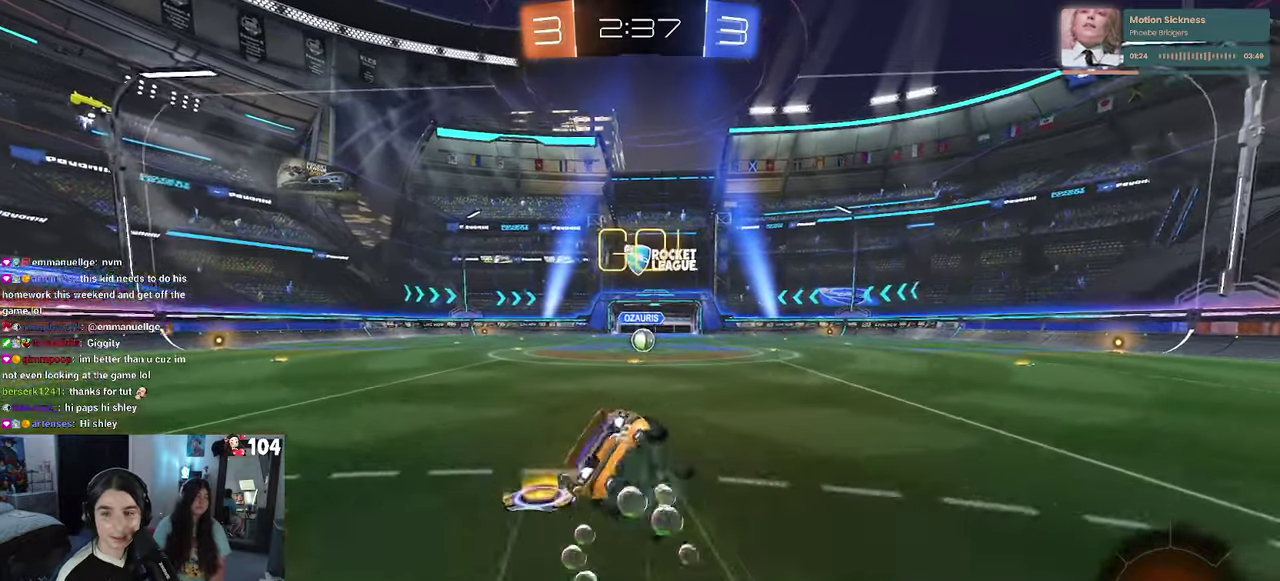
{"buttons": ["SQUARE", "R1", "R2"], "left_stick": "down-left", "right_stick": "center"}
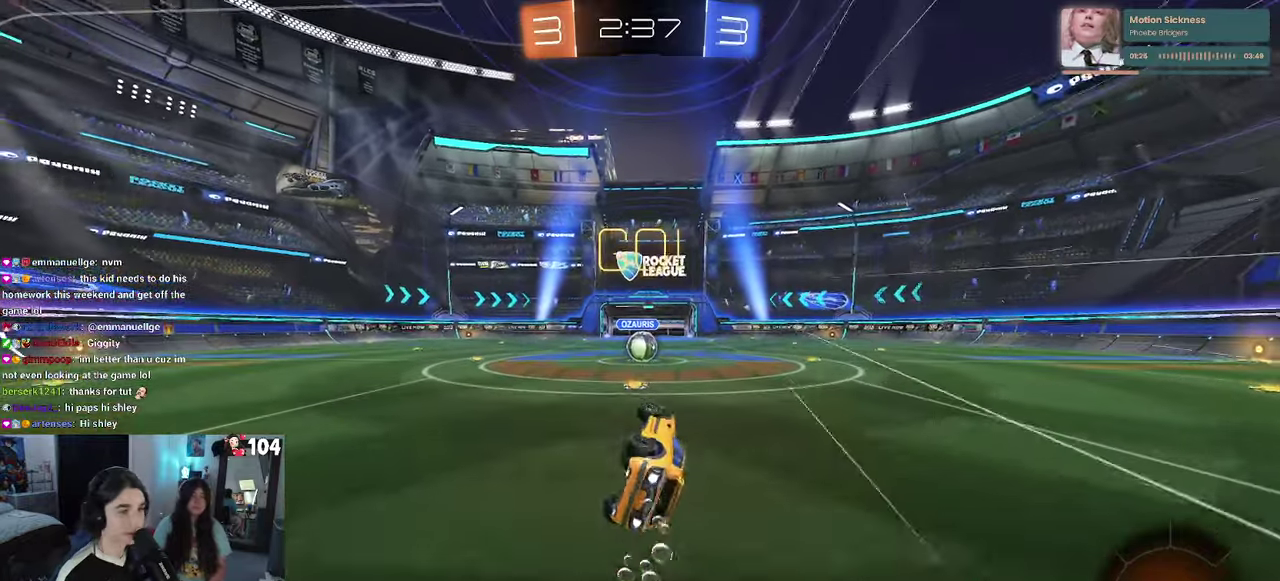
{"buttons": ["R2"], "left_stick": "center", "right_stick": "center"}
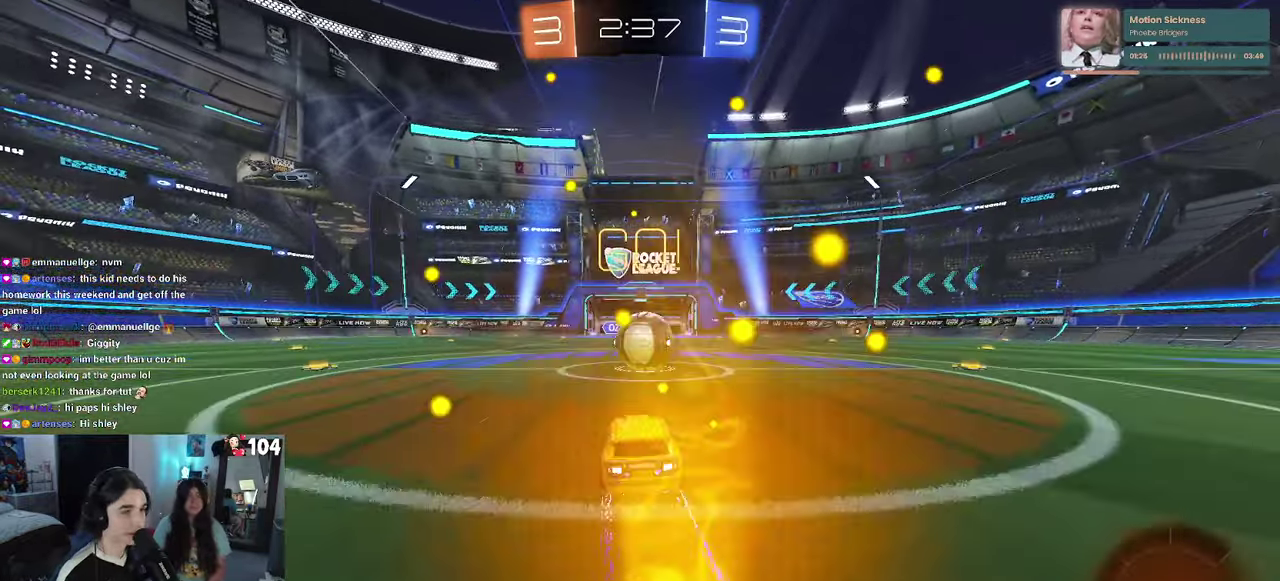
{"buttons": ["SQUARE", "R2"], "left_stick": "up-right", "right_stick": "center", "events": [[117, "CROSS", "down"], [200, "left_stick", "right"], [250, "CROSS", "up"], [300, "CROSS", "down"], [317, "left_stick", "up-right"], [367, "SQUARE", "down"], [417, "CROSS", "up"]]}
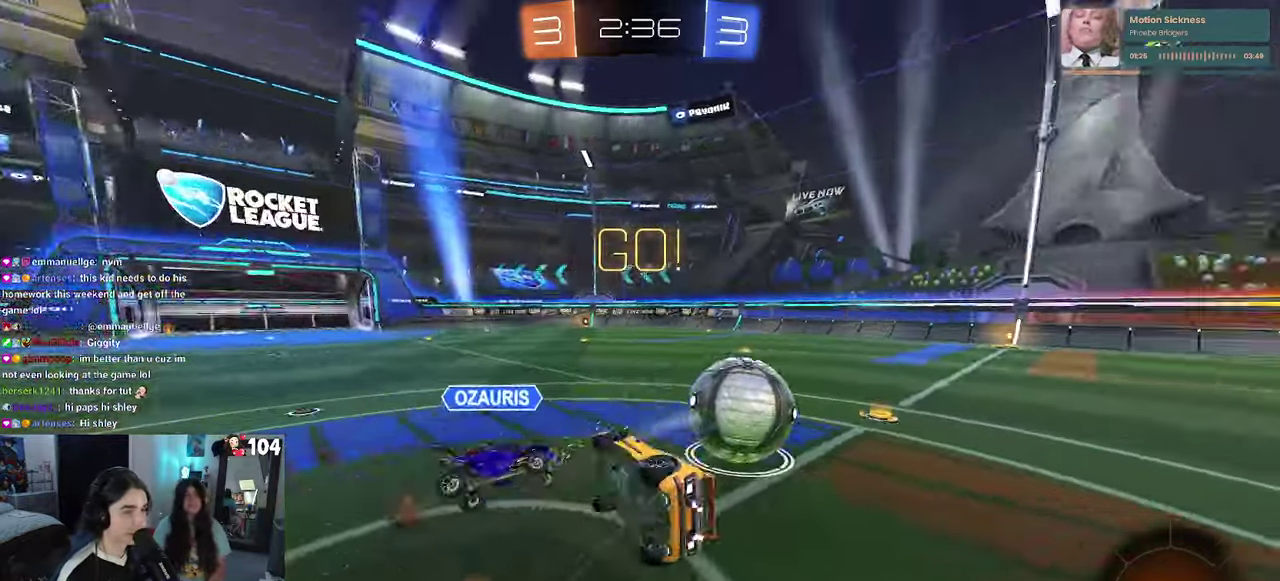
{"buttons": ["R2"], "left_stick": "up", "right_stick": "center", "events": [[383, "left_stick", "up"], [467, "SQUARE", "up"]]}
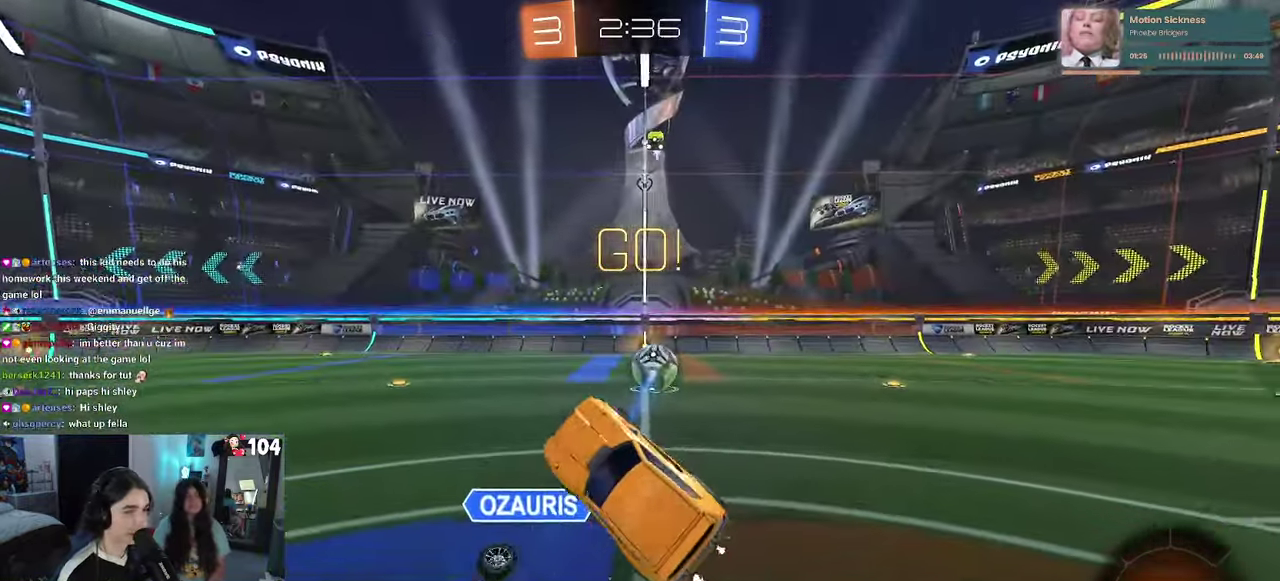
{"buttons": ["R2"], "left_stick": "center", "right_stick": "center", "events": [[300, "left_stick", "center"]]}
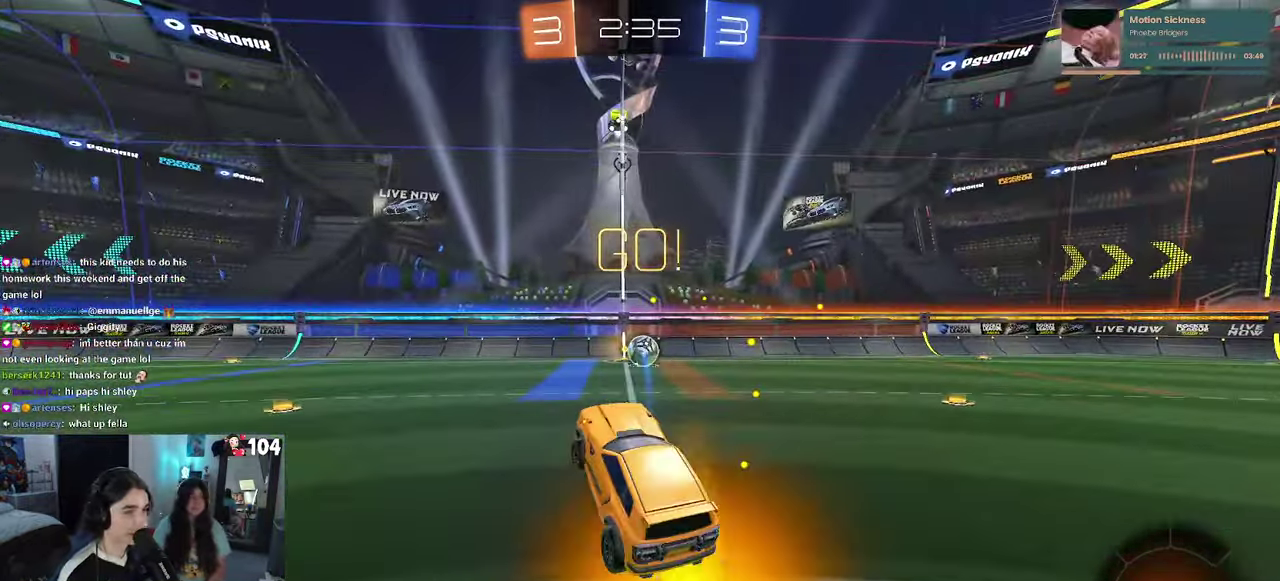
{"buttons": ["R1", "R2"], "left_stick": "center", "right_stick": "center", "events": [[117, "R1", "down"]]}
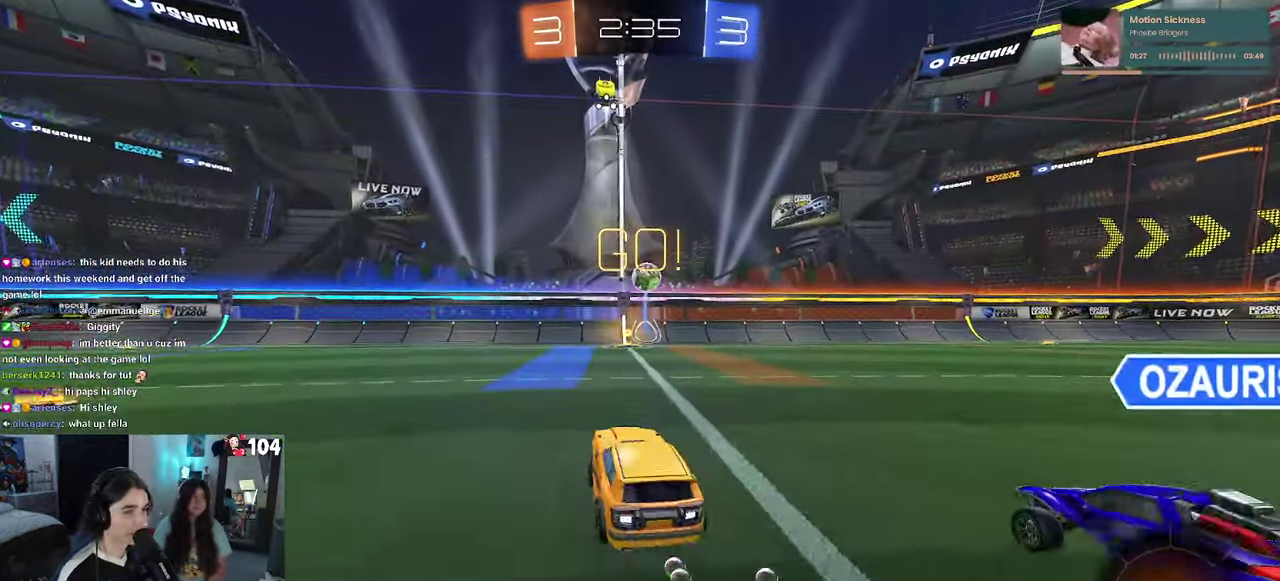
{"buttons": ["SQUARE", "R1", "R2"], "left_stick": "down", "right_stick": "center"}
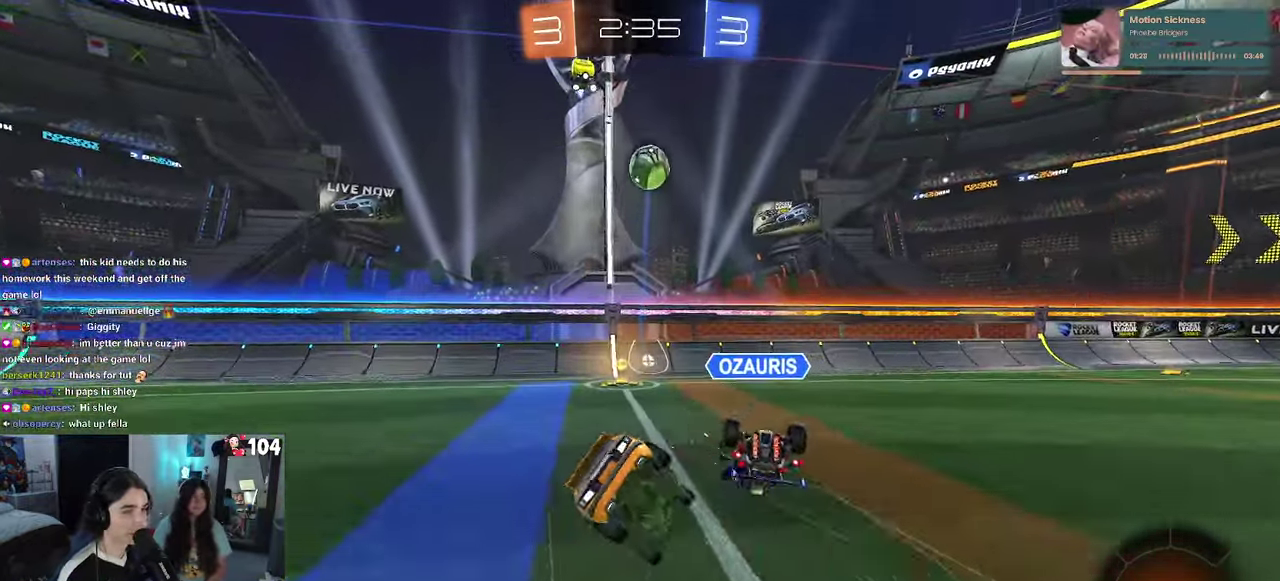
{"buttons": ["SQUARE", "R2"], "left_stick": "down-left", "right_stick": "center"}
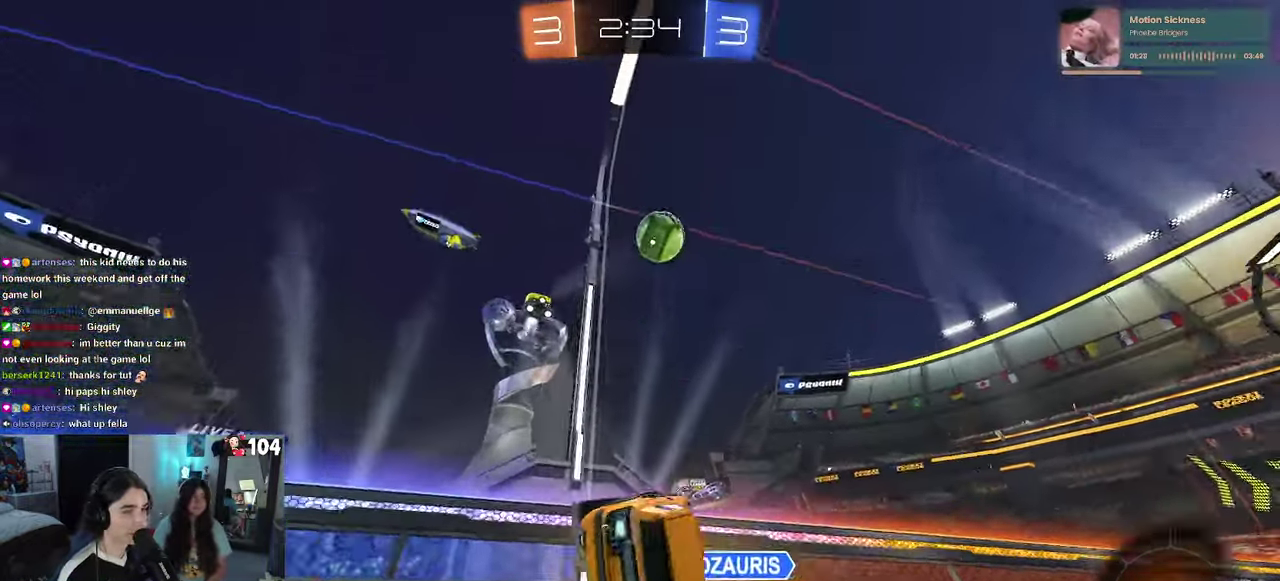
{"buttons": ["R2"], "left_stick": "right", "right_stick": "center", "events": [[50, "SQUARE", "up"], [67, "left_stick", "center"], [183, "TRIANGLE", "down"], [217, "left_stick", "right"], [300, "TRIANGLE", "up"]]}
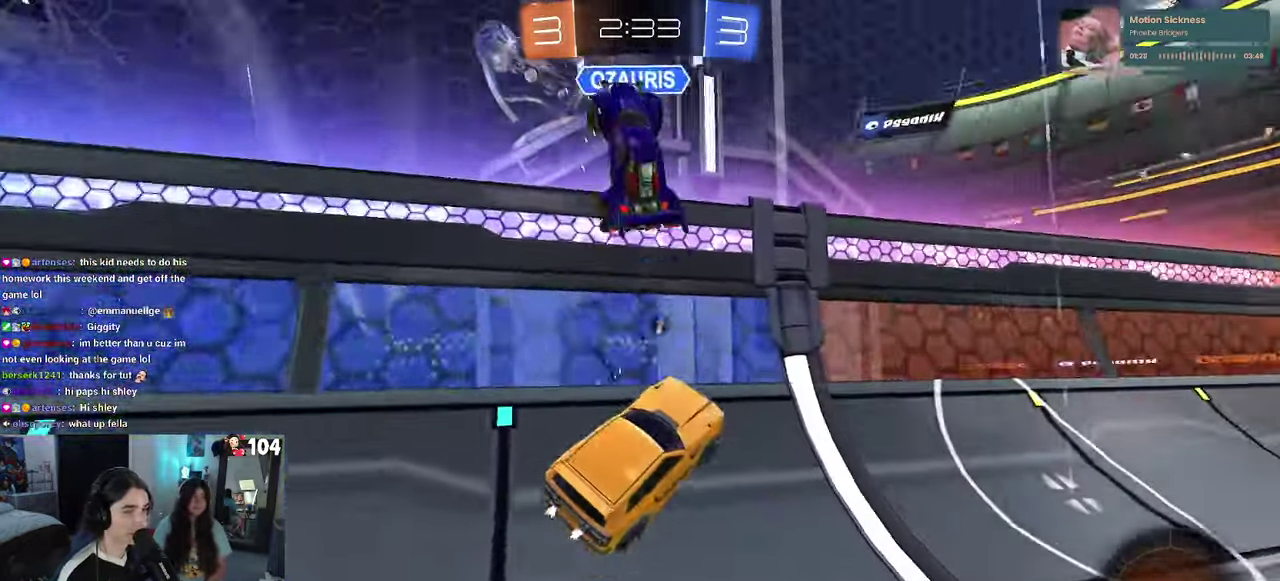
{"buttons": ["CROSS", "R2"], "left_stick": "center", "right_stick": "center", "events": [[300, "left_stick", "up-right"], [350, "left_stick", "center"], [450, "CROSS", "down"]]}
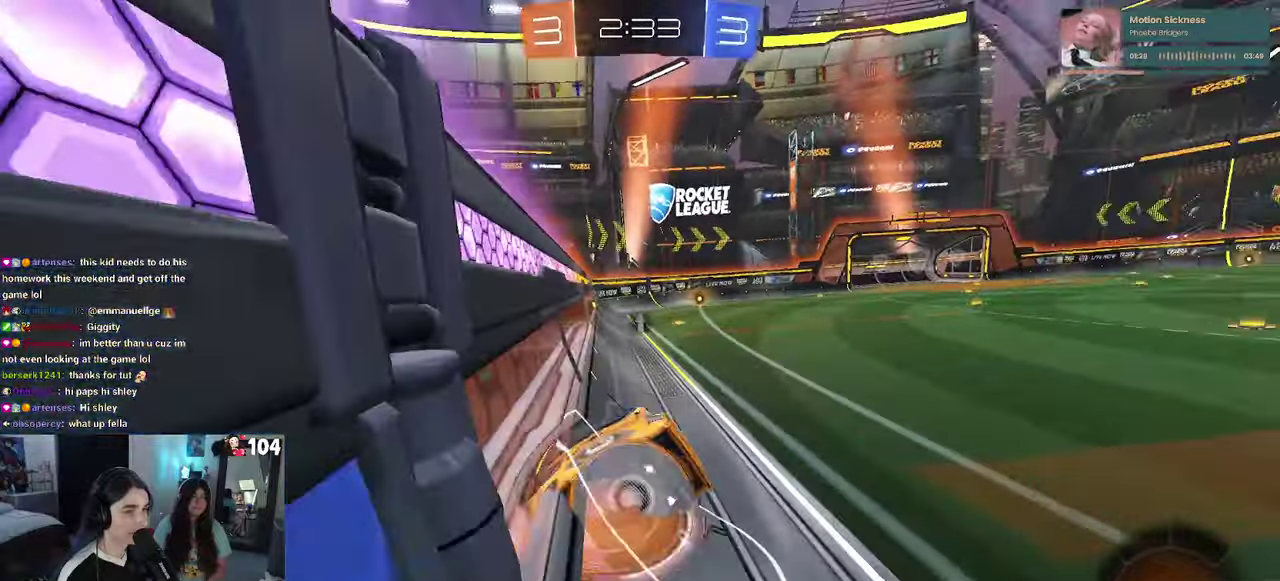
{"buttons": ["R2"], "left_stick": "center", "right_stick": "center", "events": [[50, "CROSS", "up"], [100, "SQUARE", "down"], [134, "left_stick", "down-left"], [284, "SQUARE", "up"], [300, "left_stick", "left"], [384, "left_stick", "center"]]}